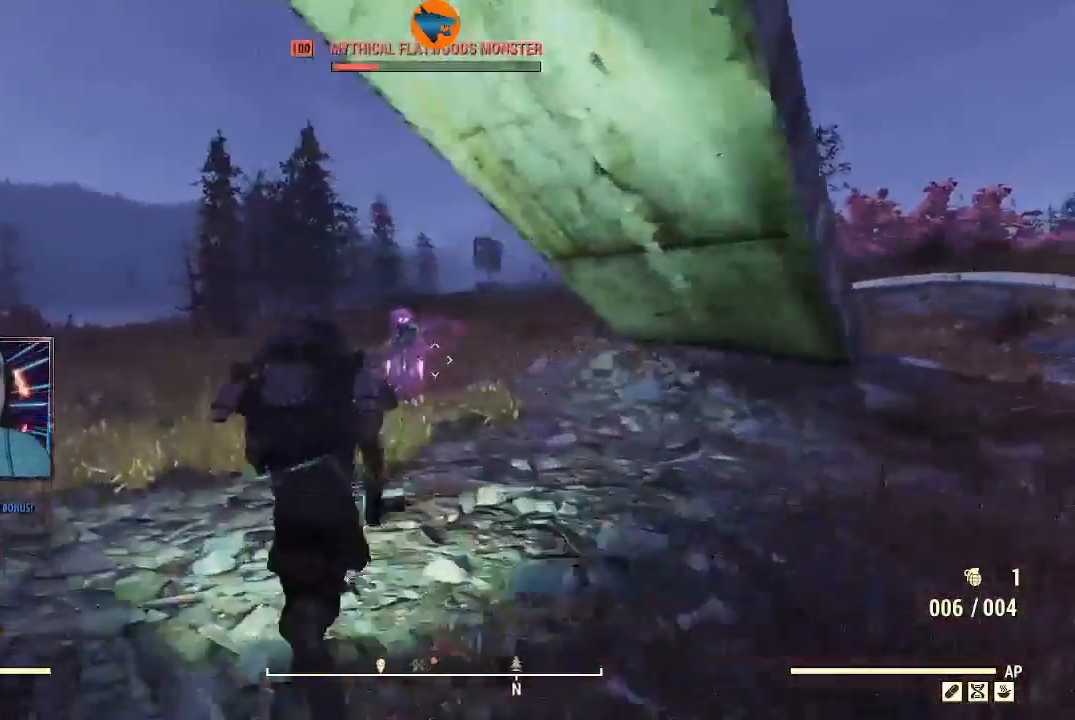
Gameplay with a controller (Xbox layout); each line is a JSON object with the inputs held at the frame after it (dt_ms = milliseconds from this image to that frame). "events" lists button and stick changes between this image and that frame as [ms after this image, input, new state], when the widget could be followed in between. Not read: L2.
{"dt_ms": 500, "buttons": [], "left_stick": "center", "right_stick": "up-left"}
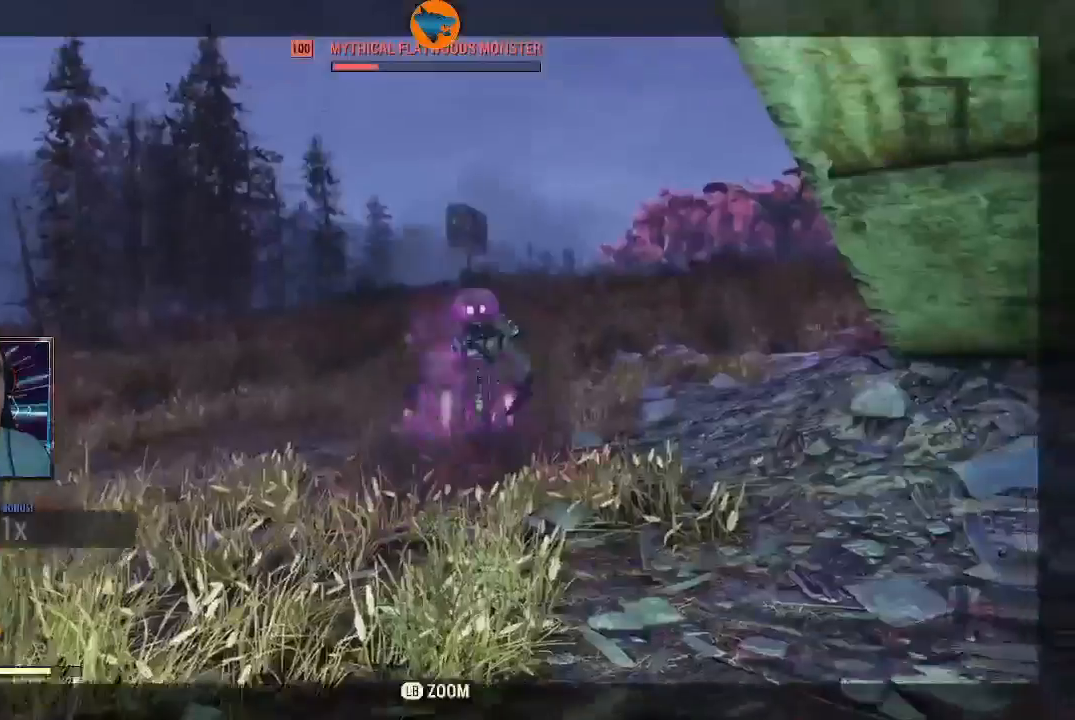
{"dt_ms": 500, "buttons": [], "left_stick": "center", "right_stick": "right", "events": [[67, "right_stick", "center"], [167, "L1", "down"], [267, "L1", "up"], [300, "right_stick", "right"]]}
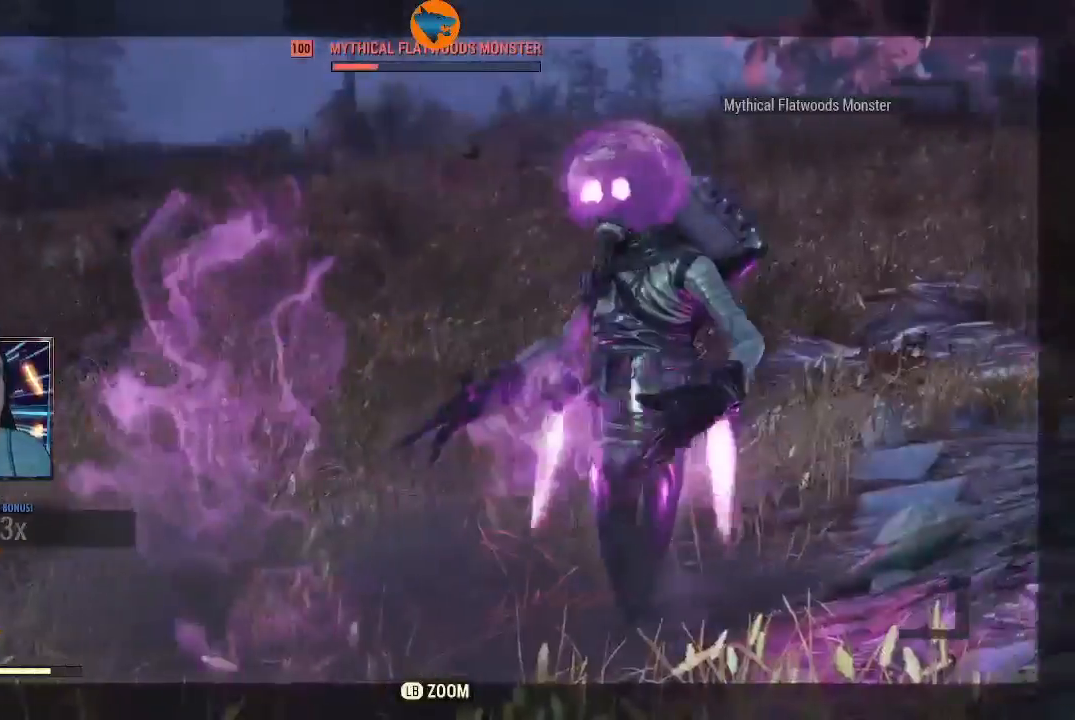
{"dt_ms": 500, "buttons": [], "left_stick": "center", "right_stick": "right", "events": [[133, "left_stick", "down-left"], [233, "left_stick", "left"], [433, "left_stick", "center"]]}
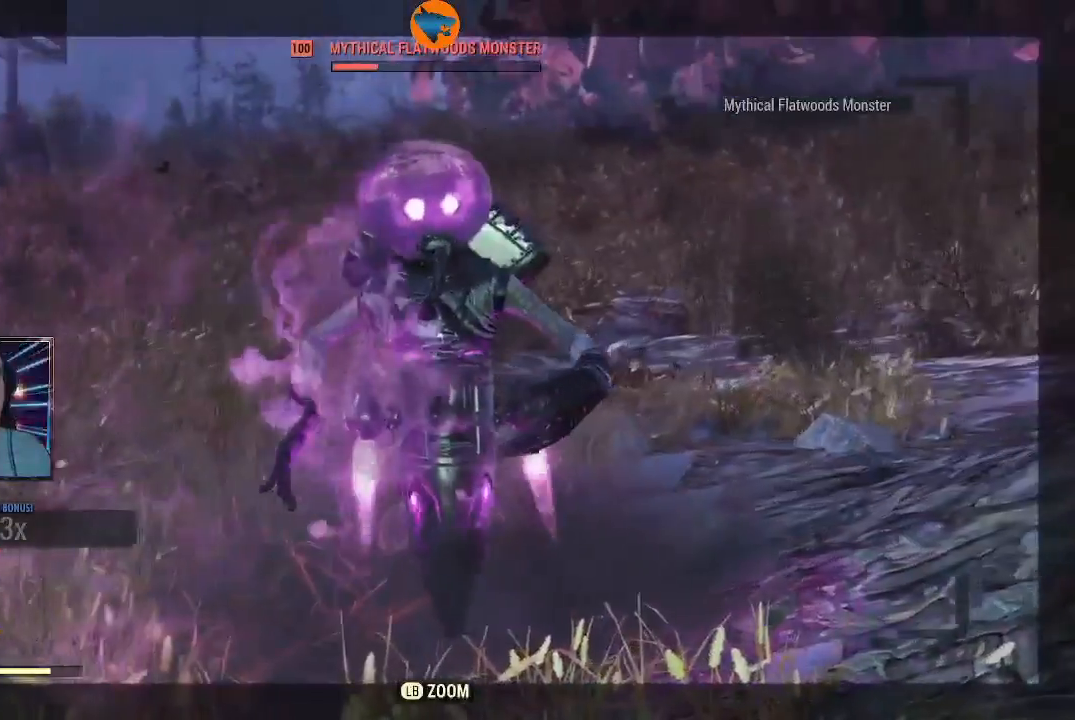
{"dt_ms": 500, "buttons": [], "left_stick": "center", "right_stick": "center", "events": [[300, "R2", "down"], [433, "right_stick", "center"], [467, "R2", "up"]]}
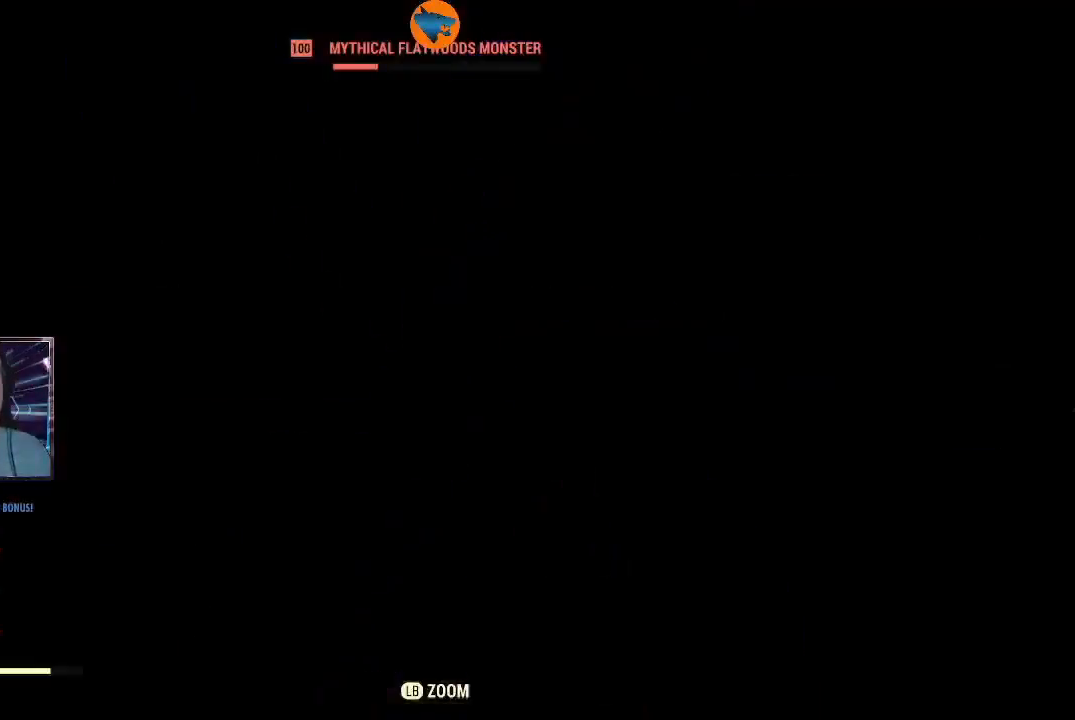
{"dt_ms": 500, "buttons": [], "left_stick": "center", "right_stick": "center", "events": []}
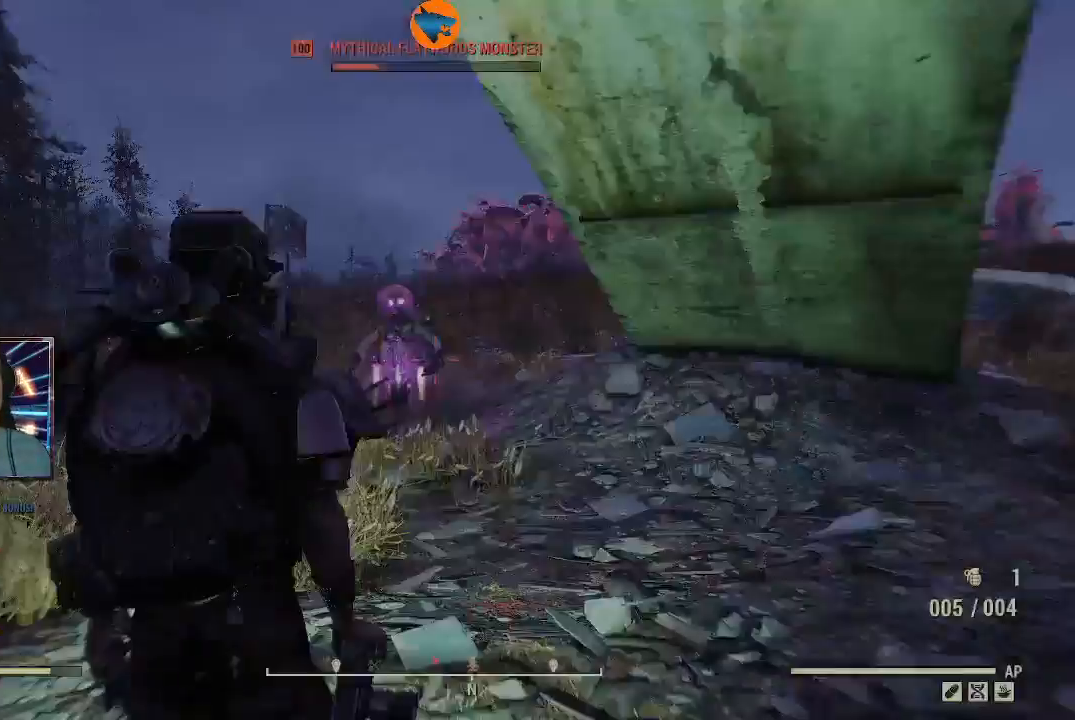
{"dt_ms": 500, "buttons": [], "left_stick": "left", "right_stick": "center", "events": [[333, "left_stick", "left"]]}
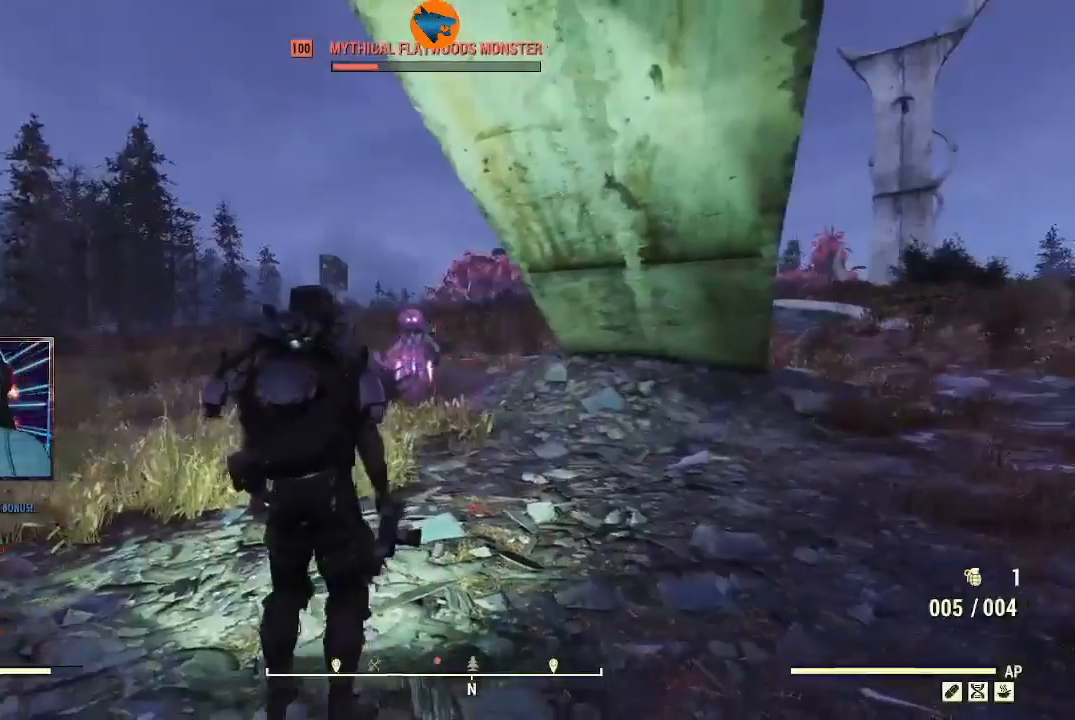
{"dt_ms": 500, "buttons": [], "left_stick": "left", "right_stick": "center", "events": []}
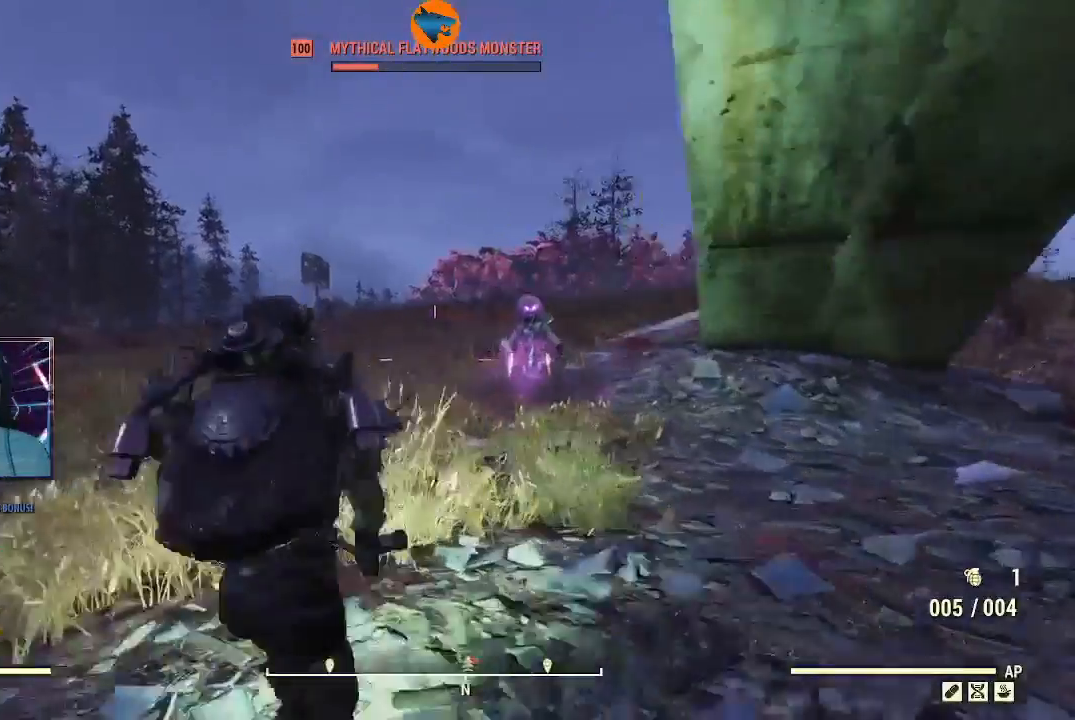
{"dt_ms": 500, "buttons": [], "left_stick": "left", "right_stick": "center", "events": [[67, "right_stick", "up-right"], [333, "right_stick", "center"]]}
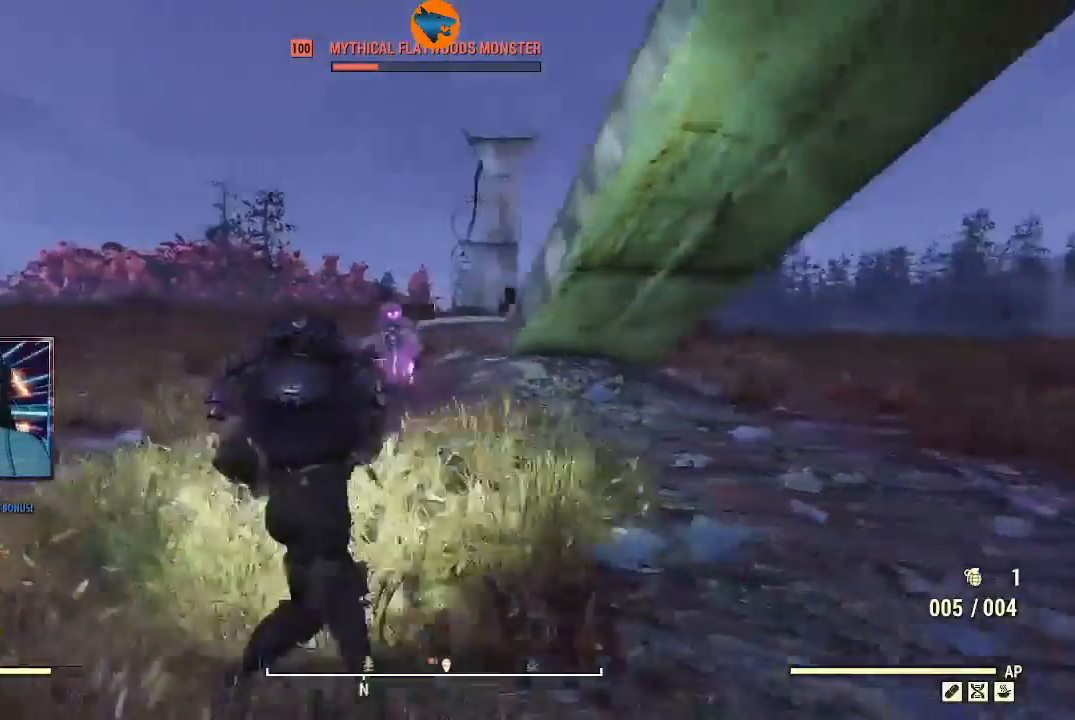
{"dt_ms": 500, "buttons": [], "left_stick": "left", "right_stick": "right", "events": [[333, "right_stick", "right"]]}
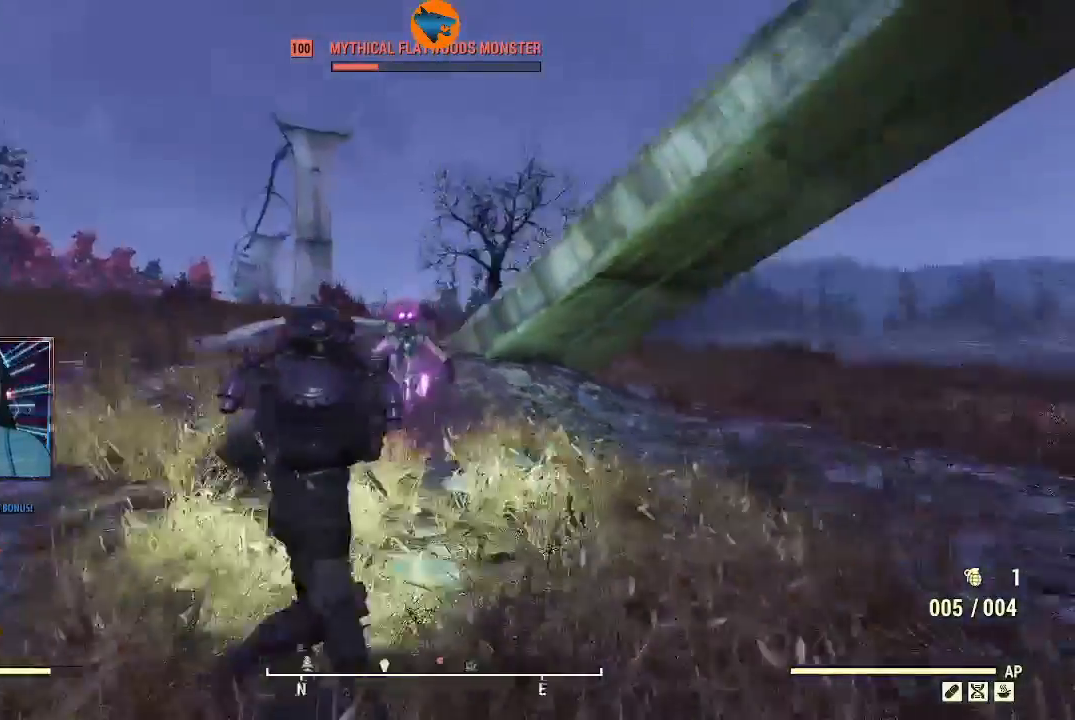
{"dt_ms": 1000, "buttons": [], "left_stick": "center", "right_stick": "left"}
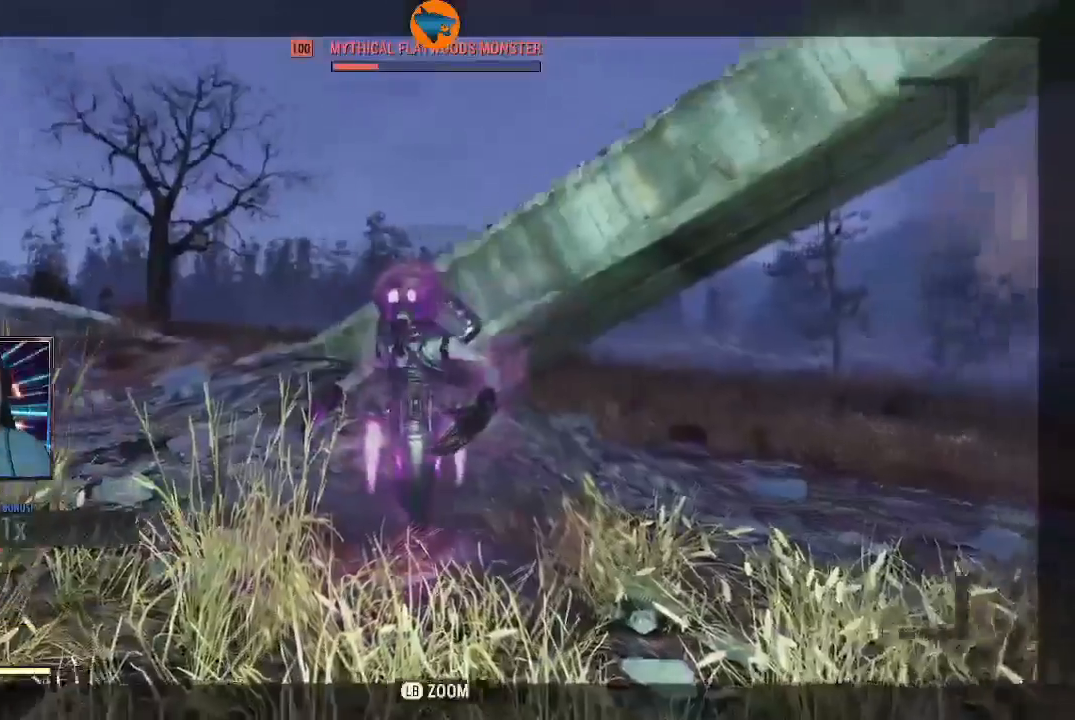
{"dt_ms": 500, "buttons": [], "left_stick": "center", "right_stick": "center", "events": [[167, "right_stick", "center"]]}
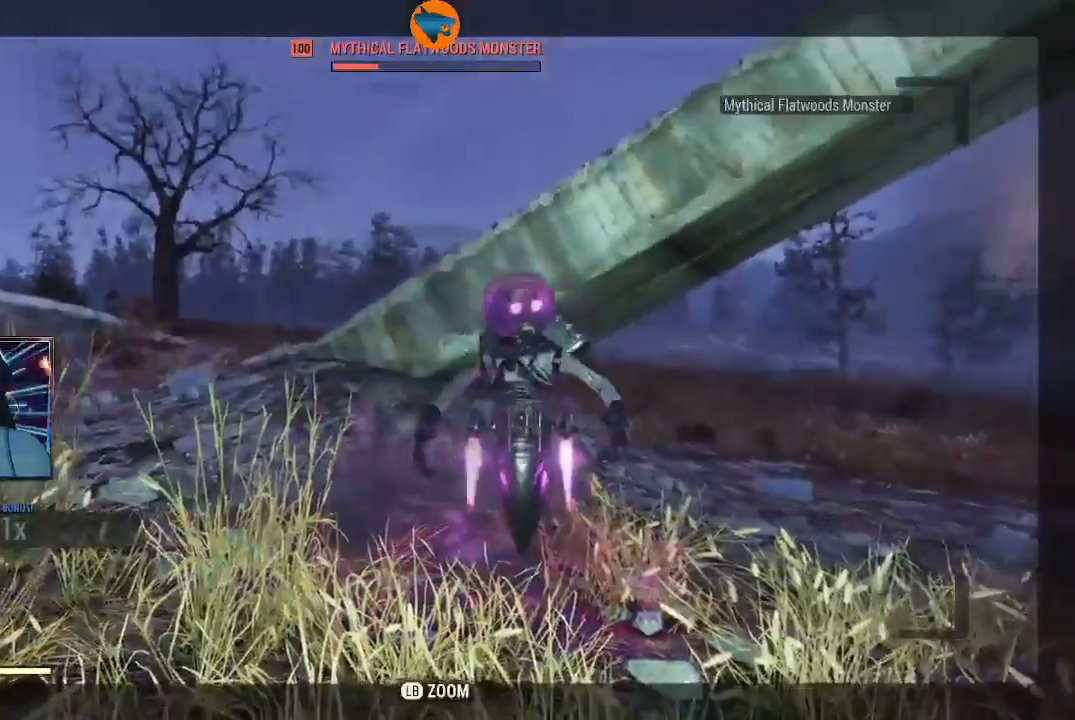
{"dt_ms": 500, "buttons": [], "left_stick": "center", "right_stick": "center", "events": [[33, "right_stick", "down-right"], [500, "right_stick", "center"]]}
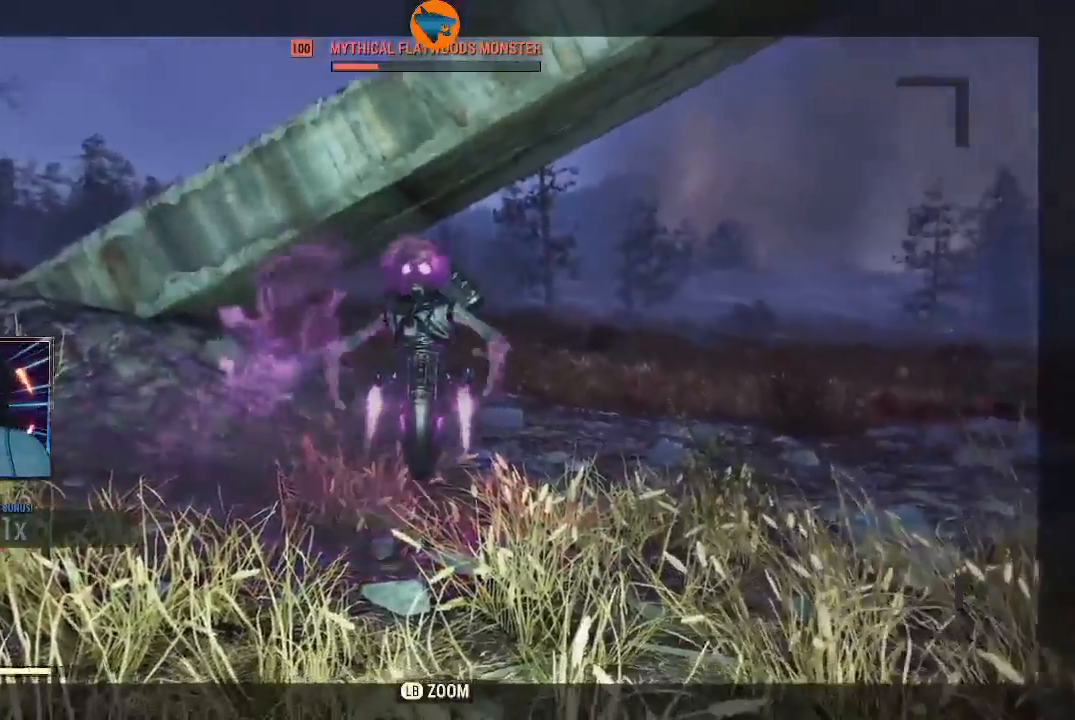
{"dt_ms": 500, "buttons": [], "left_stick": "center", "right_stick": "up-right", "events": [[100, "L1", "down"], [200, "L1", "up"], [300, "right_stick", "up-right"]]}
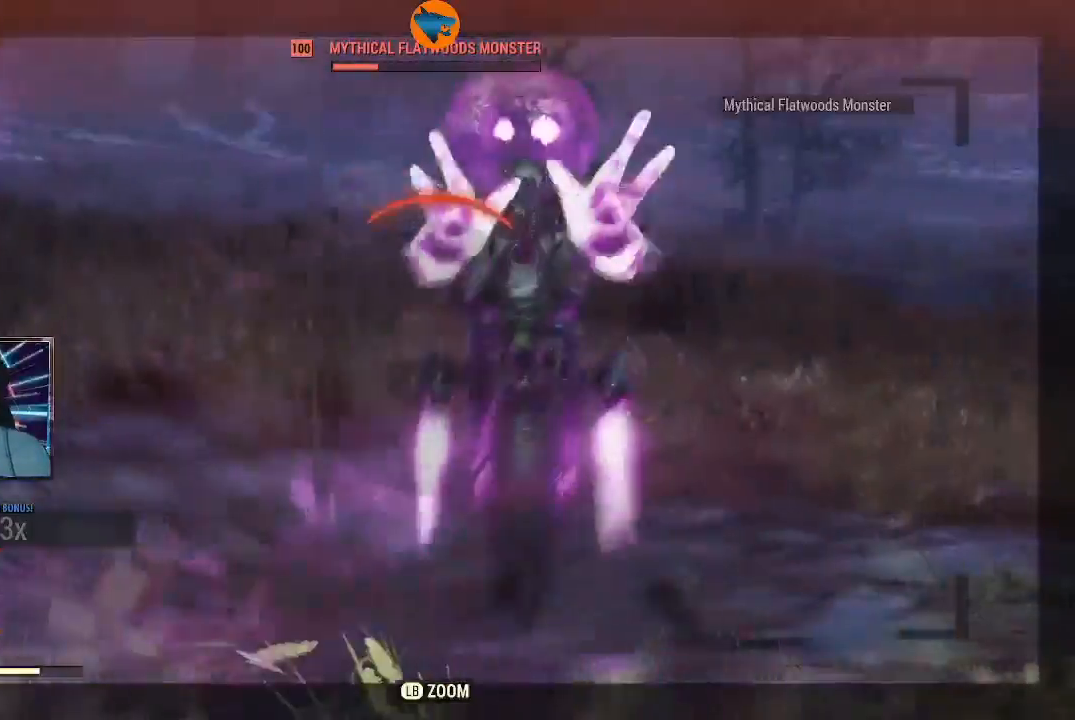
{"dt_ms": 500, "buttons": [], "left_stick": "center", "right_stick": "up-right", "events": []}
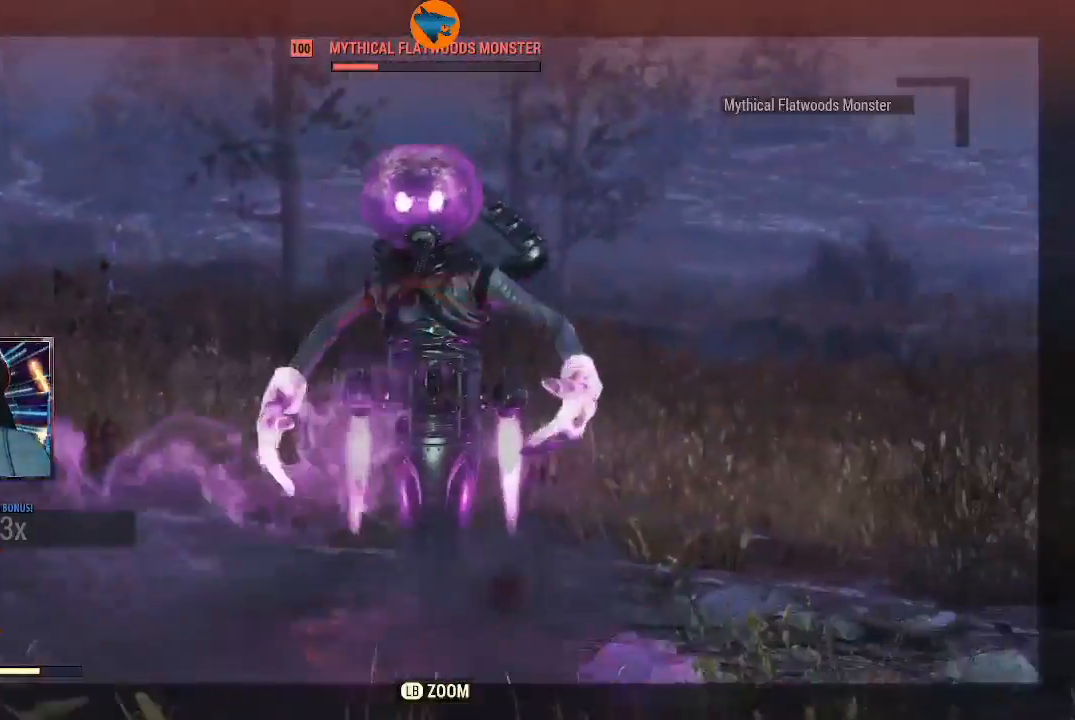
{"dt_ms": 500, "buttons": [], "left_stick": "center", "right_stick": "center", "events": [[133, "right_stick", "center"]]}
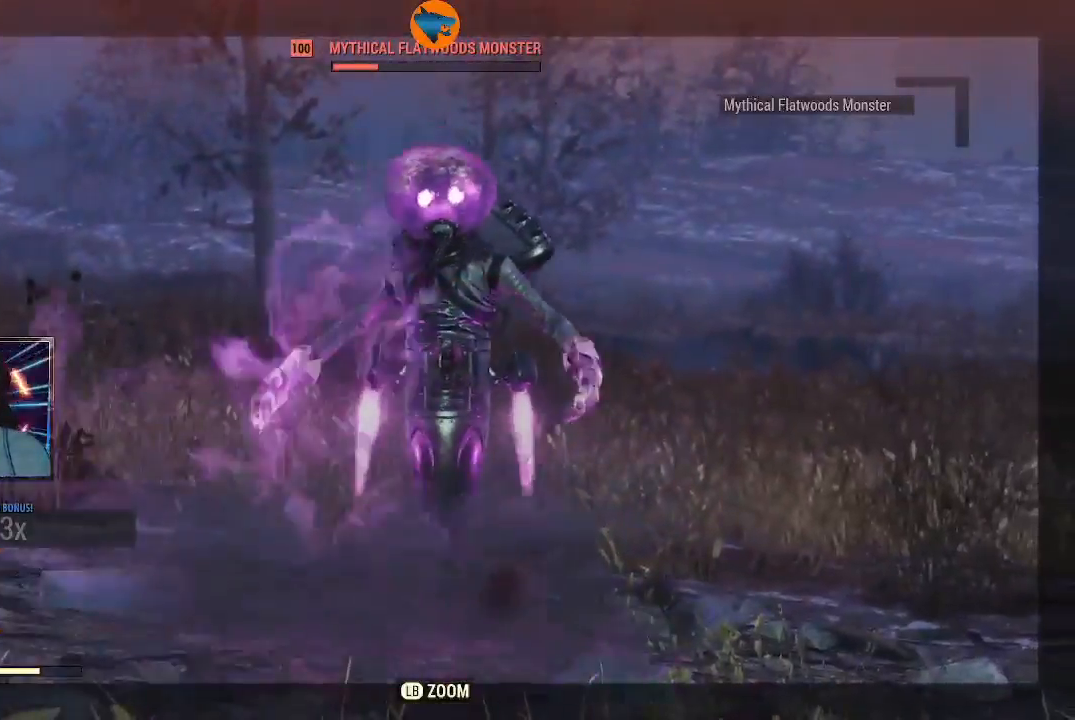
{"dt_ms": 500, "buttons": [], "left_stick": "center", "right_stick": "center", "events": [[133, "R2", "down"], [267, "R2", "up"]]}
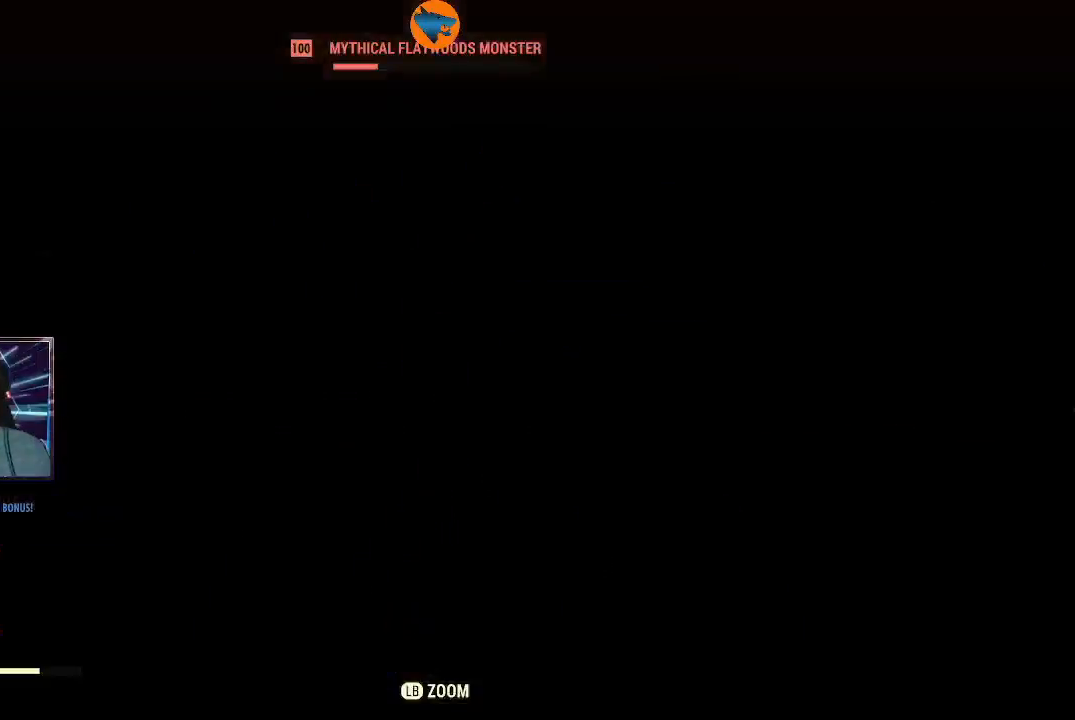
{"dt_ms": 1000, "buttons": [], "left_stick": "center", "right_stick": "center"}
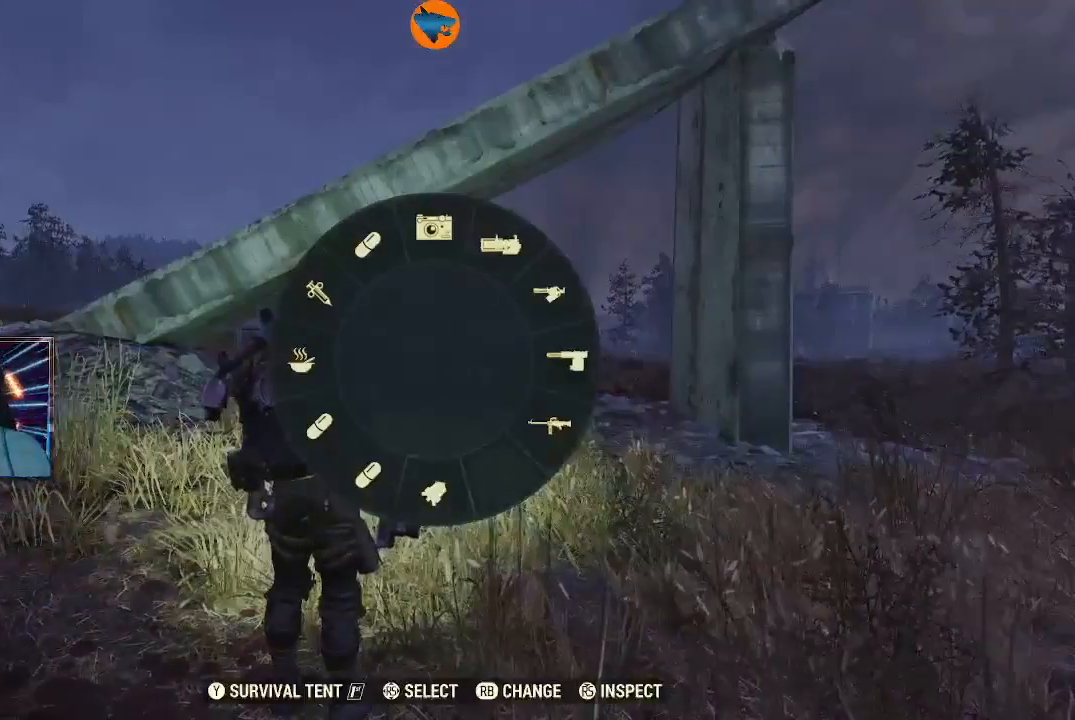
{"dt_ms": 500, "buttons": [], "left_stick": "center", "right_stick": "center", "events": [[300, "right_stick", "right"], [400, "right_stick", "center"]]}
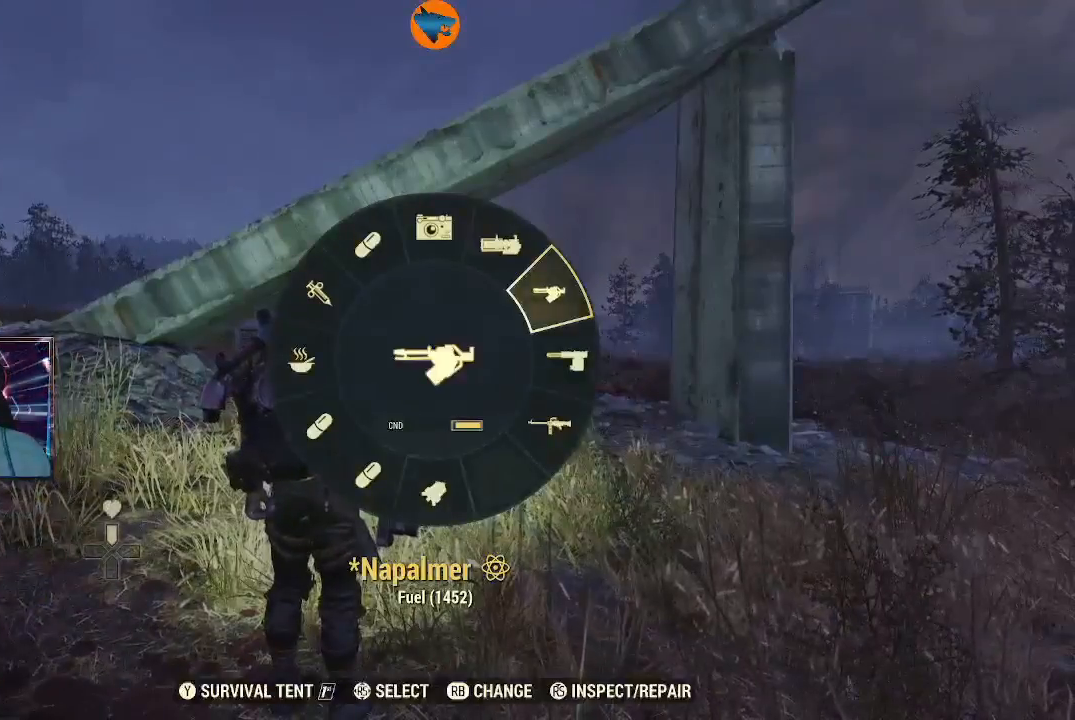
{"dt_ms": 500, "buttons": [], "left_stick": "up", "right_stick": "down-right", "events": [[100, "A", "down"], [167, "A", "up"], [267, "left_stick", "up"], [367, "right_stick", "down-right"]]}
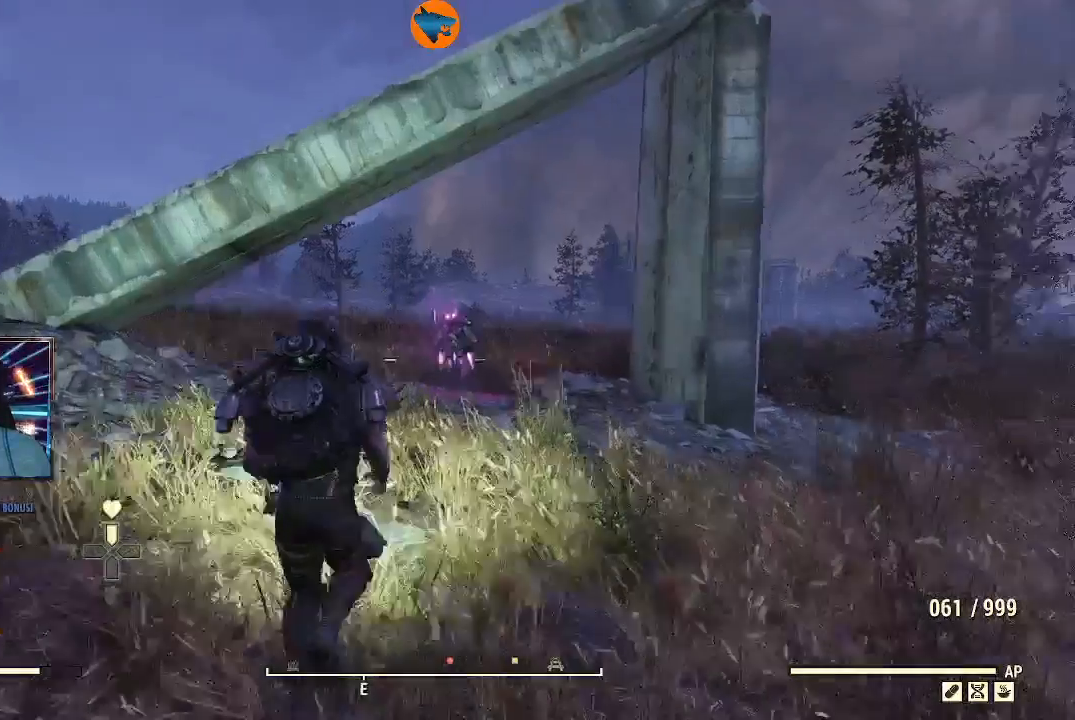
{"dt_ms": 500, "buttons": [], "left_stick": "up", "right_stick": "center", "events": [[200, "L3", "down"], [200, "right_stick", "right"], [367, "L3", "up"], [433, "right_stick", "center"]]}
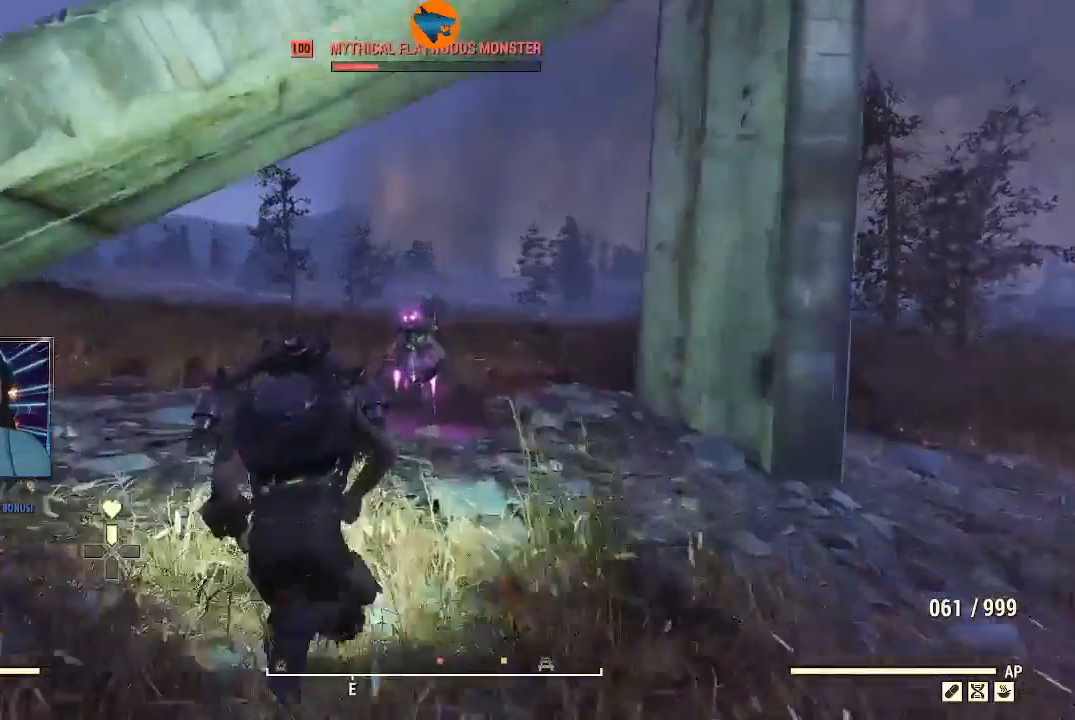
{"dt_ms": 500, "buttons": ["R2"], "left_stick": "center", "right_stick": "center", "events": [[67, "right_stick", "right"], [167, "right_stick", "center"], [200, "R2", "down"], [300, "left_stick", "center"]]}